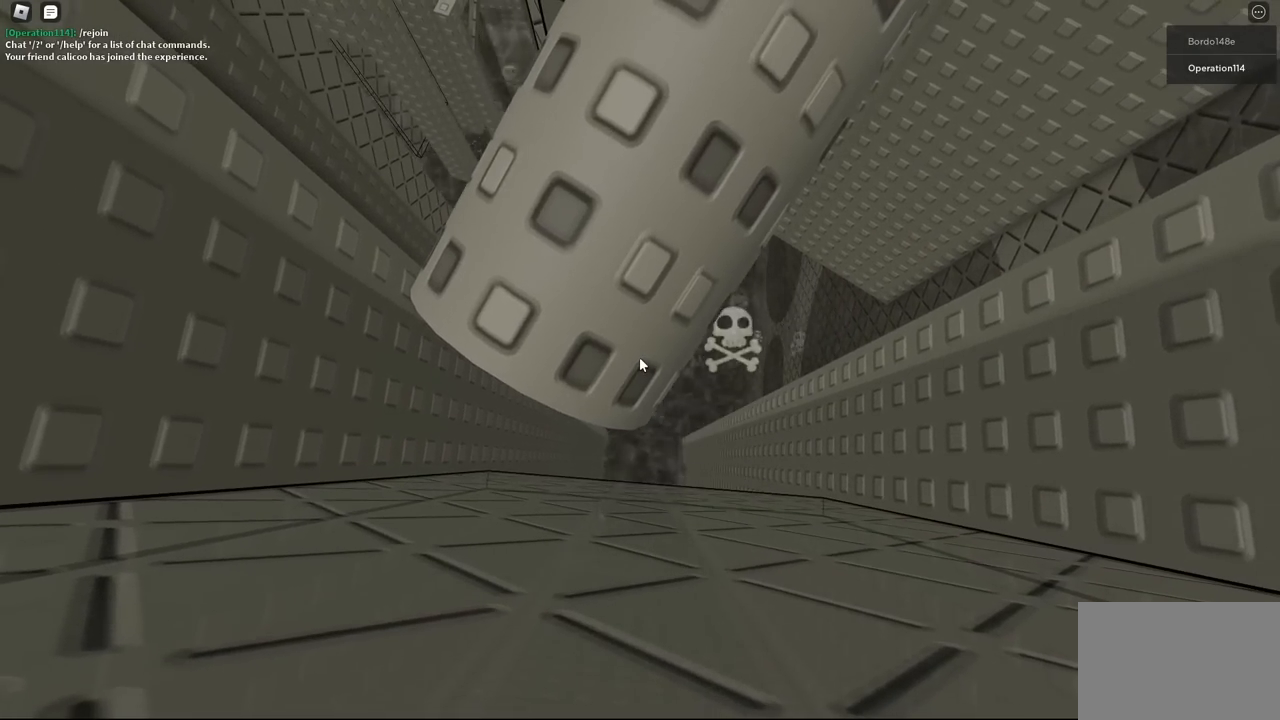
Gameplay with keyboard; each line is a JSON object with the keys held at the frame after it. "events" lists presses ("down") and releases ("up") of "a", "ctrl", "d", "e", "f", "q", "r", "s", "shift", "space", "tab" and "w" between this image and that frame as [ms after this image, input, new state], when the widget could be followed in between. No other keys are recorded. Mouse input is not recorded.
{"keys": [], "events": [[83, "a", "down"], [117, "a", "up"]]}
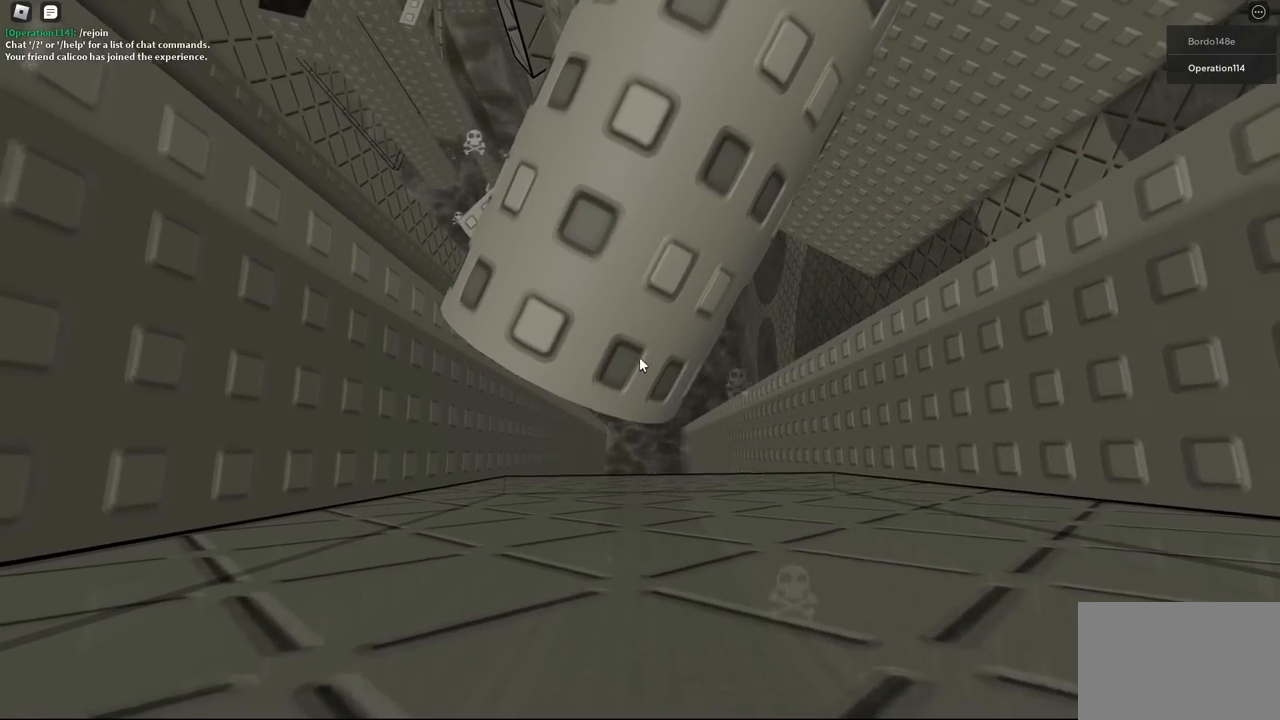
{"keys": [], "events": []}
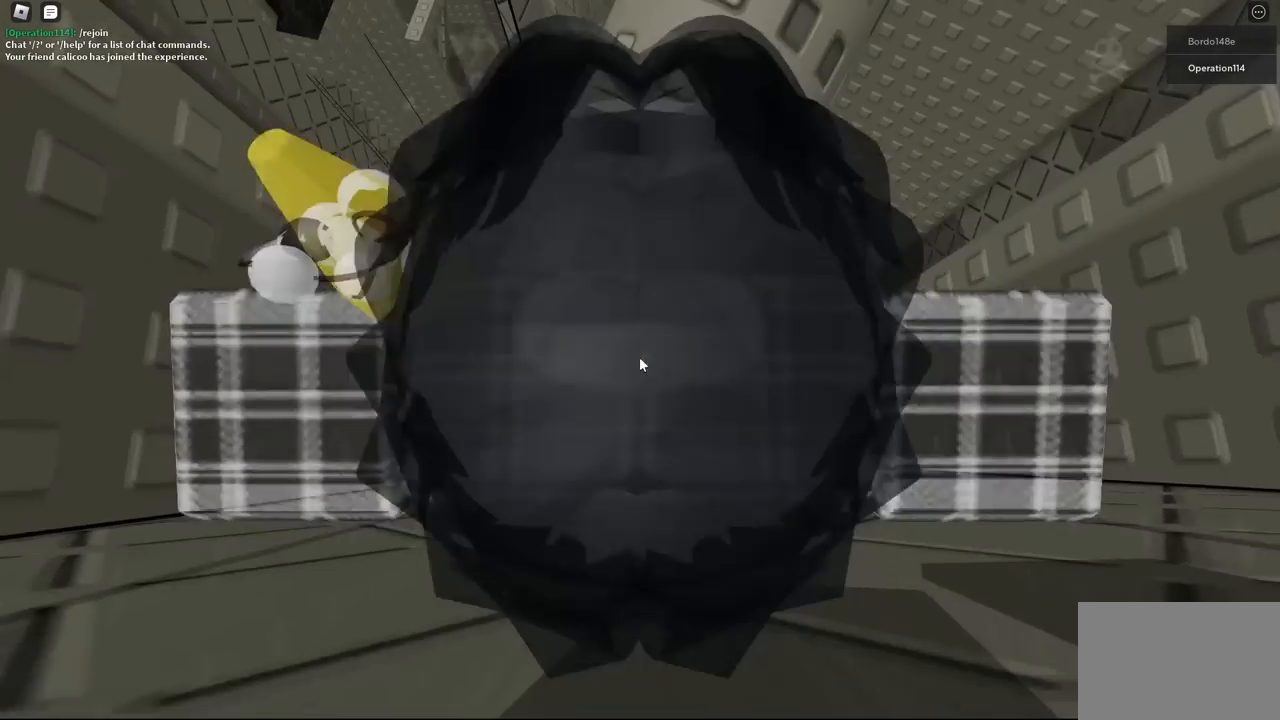
{"keys": [], "events": []}
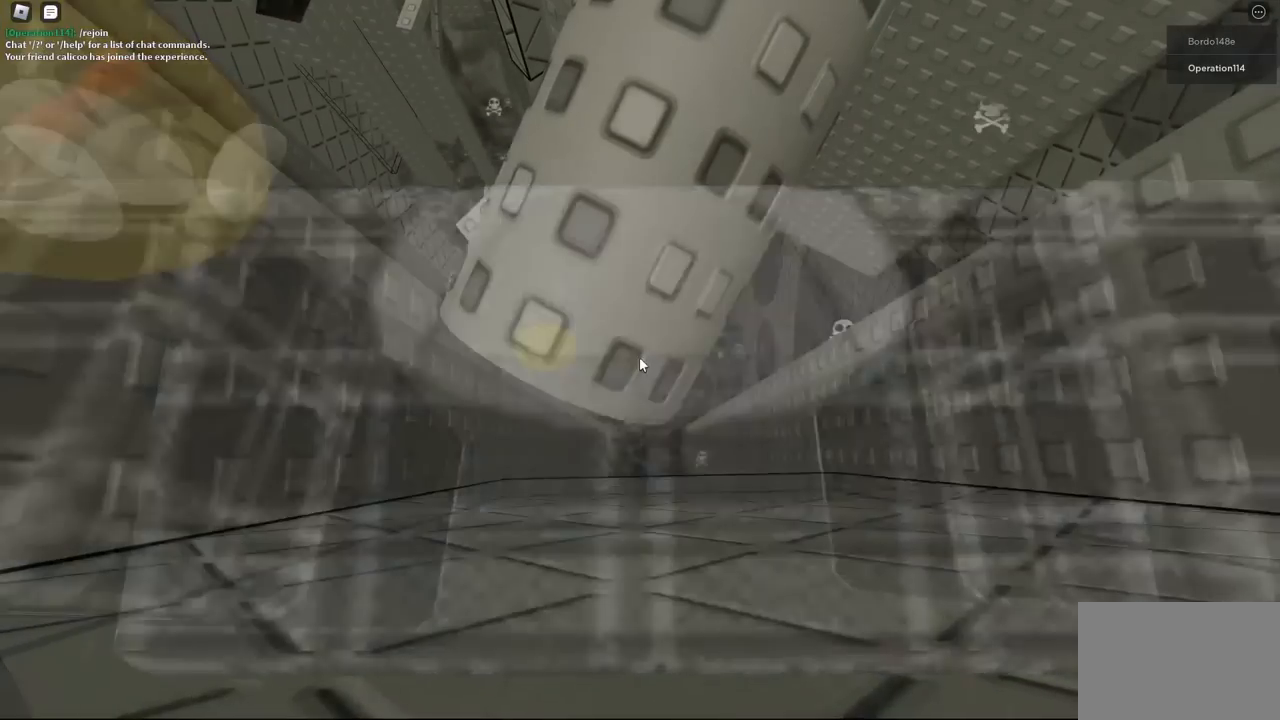
{"keys": [], "events": []}
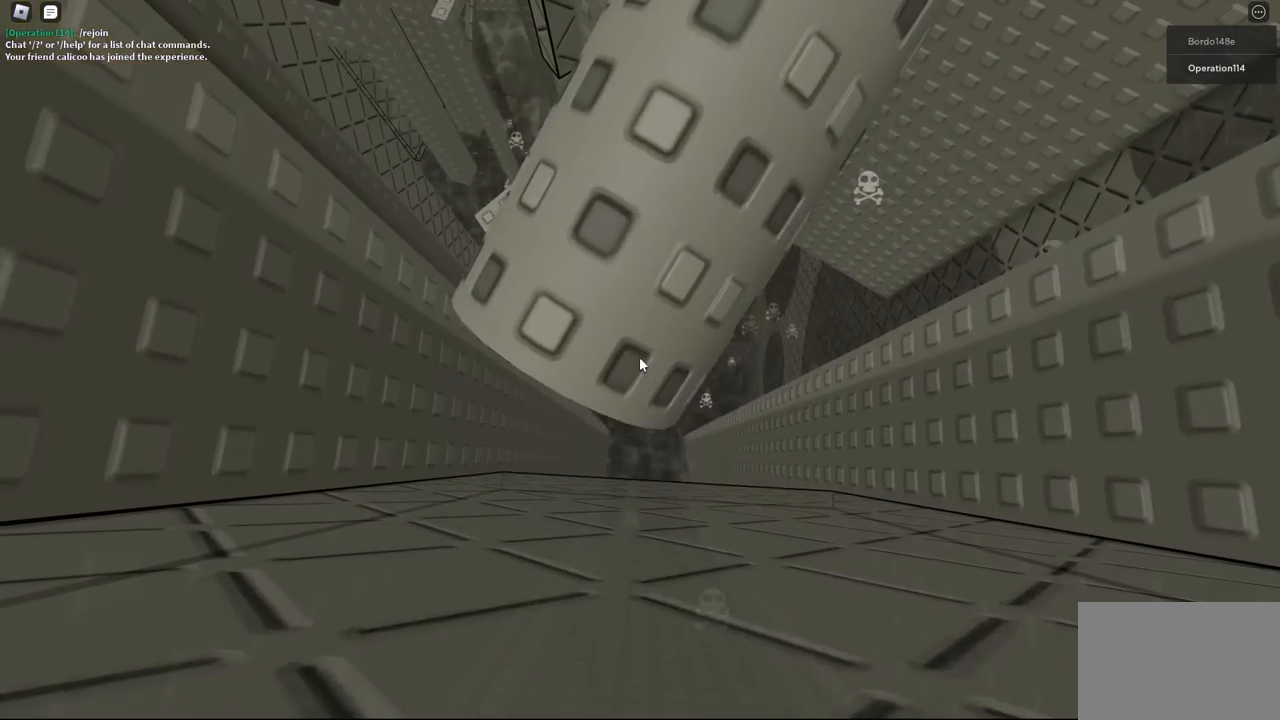
{"keys": [], "events": []}
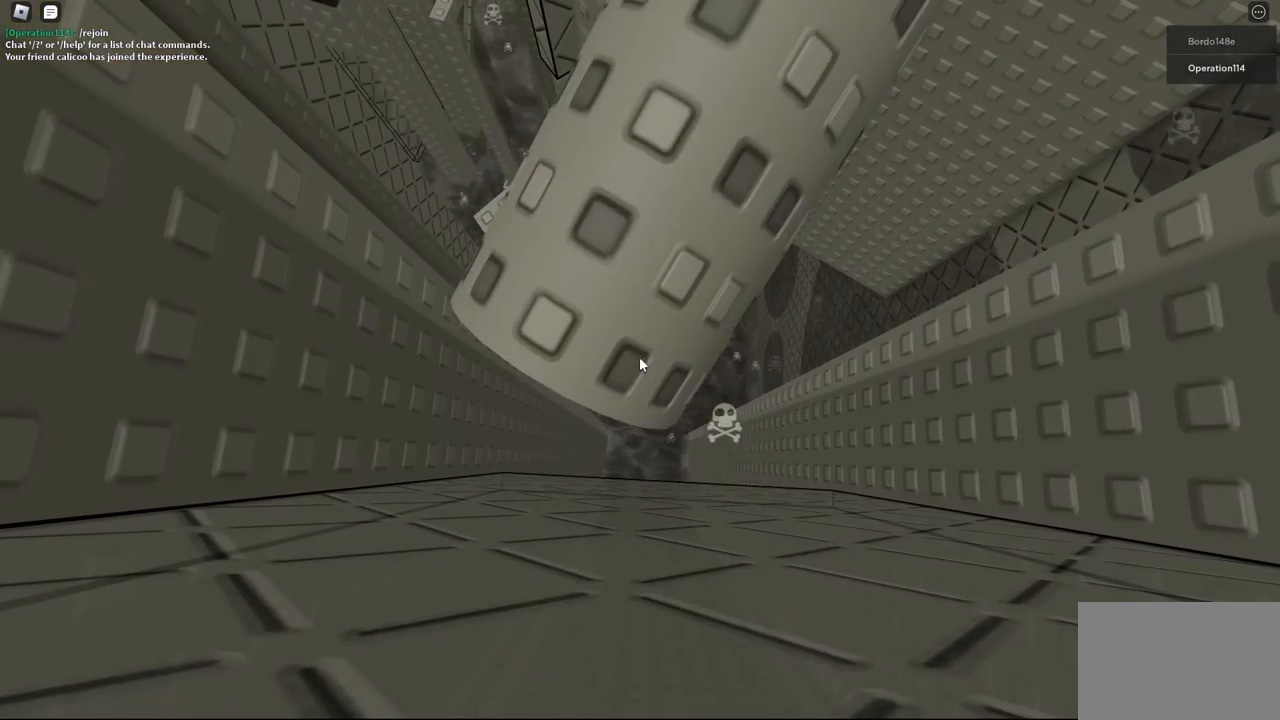
{"keys": [], "events": []}
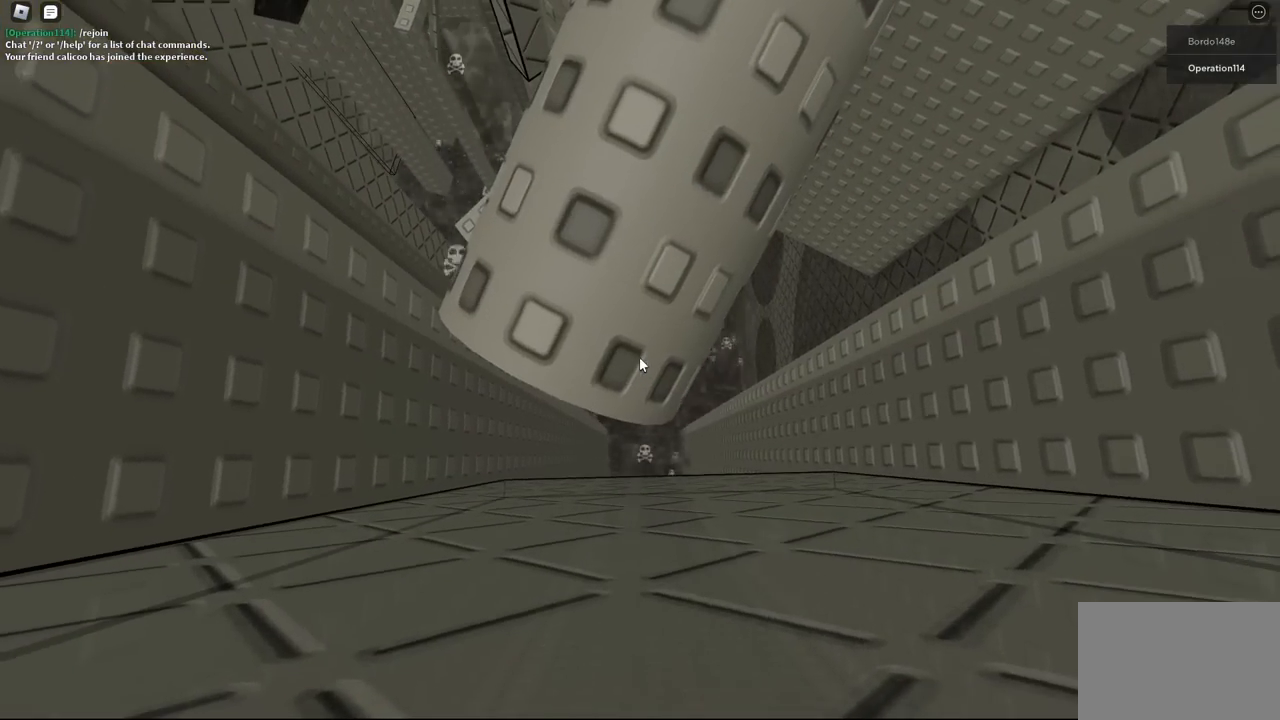
{"keys": [], "events": [[483, "d", "down"], [500, "d", "up"]]}
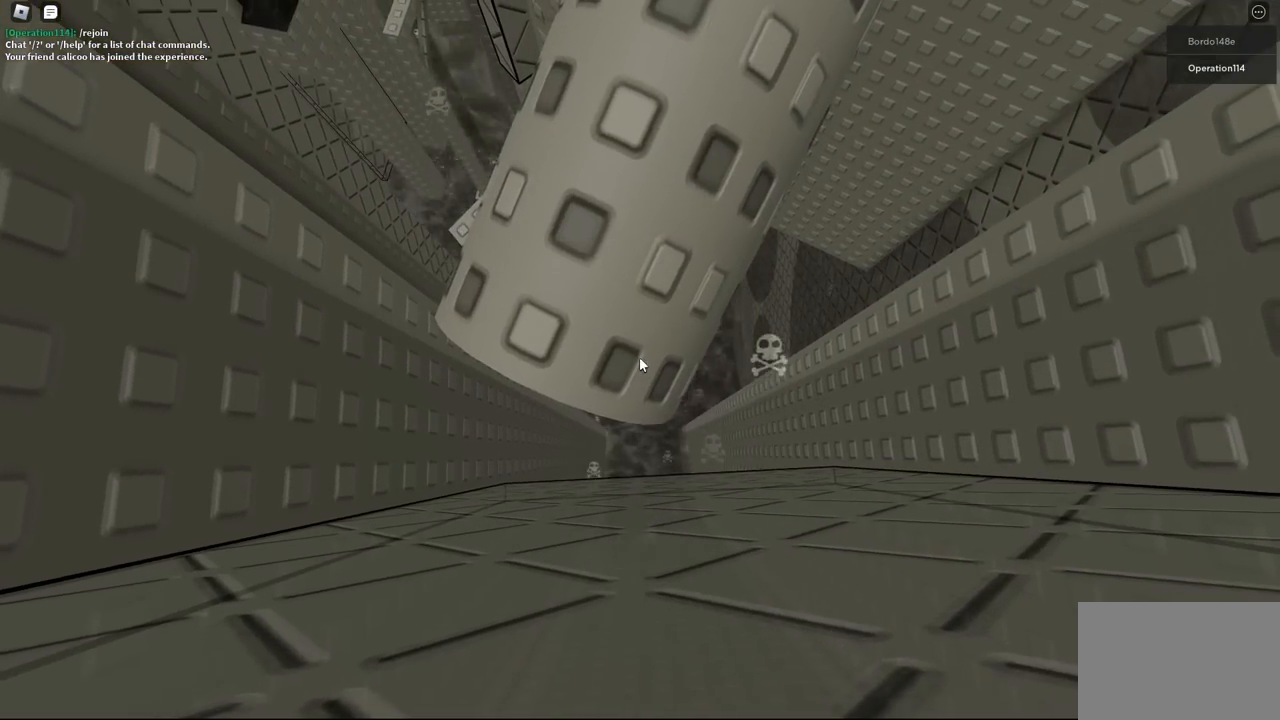
{"keys": [], "events": []}
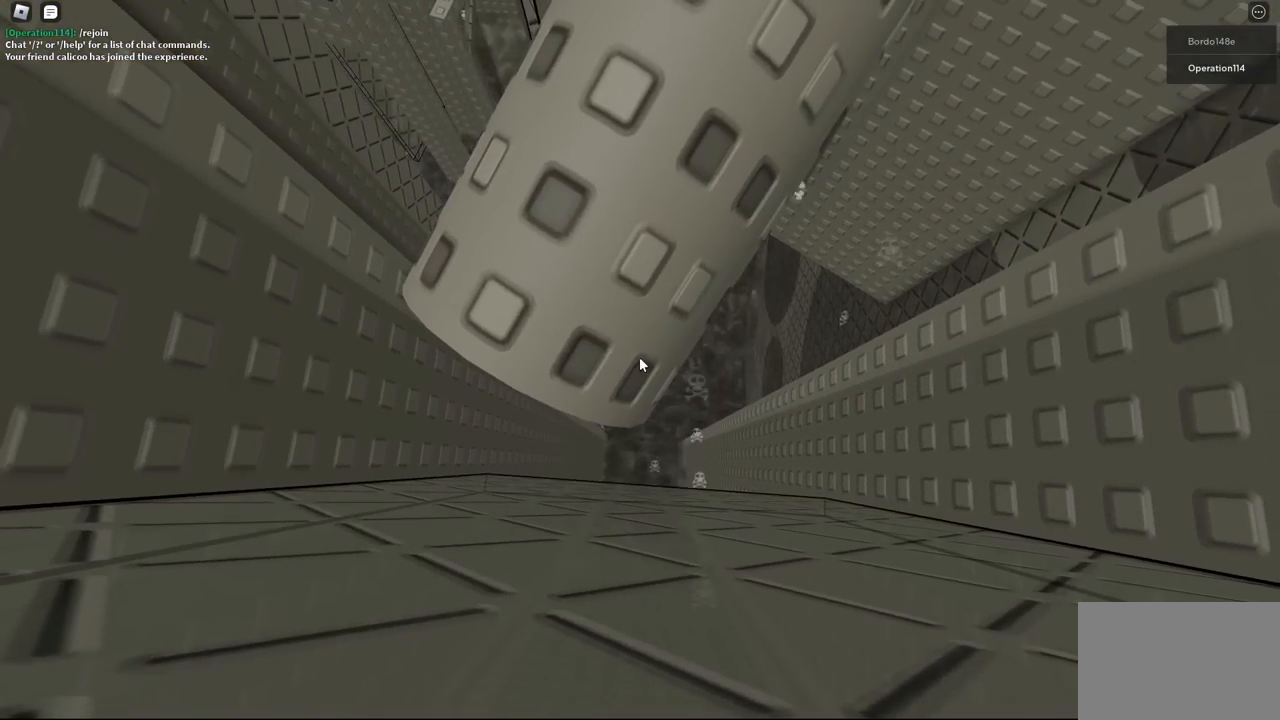
{"keys": [], "events": [[217, "a", "down"], [250, "a", "up"]]}
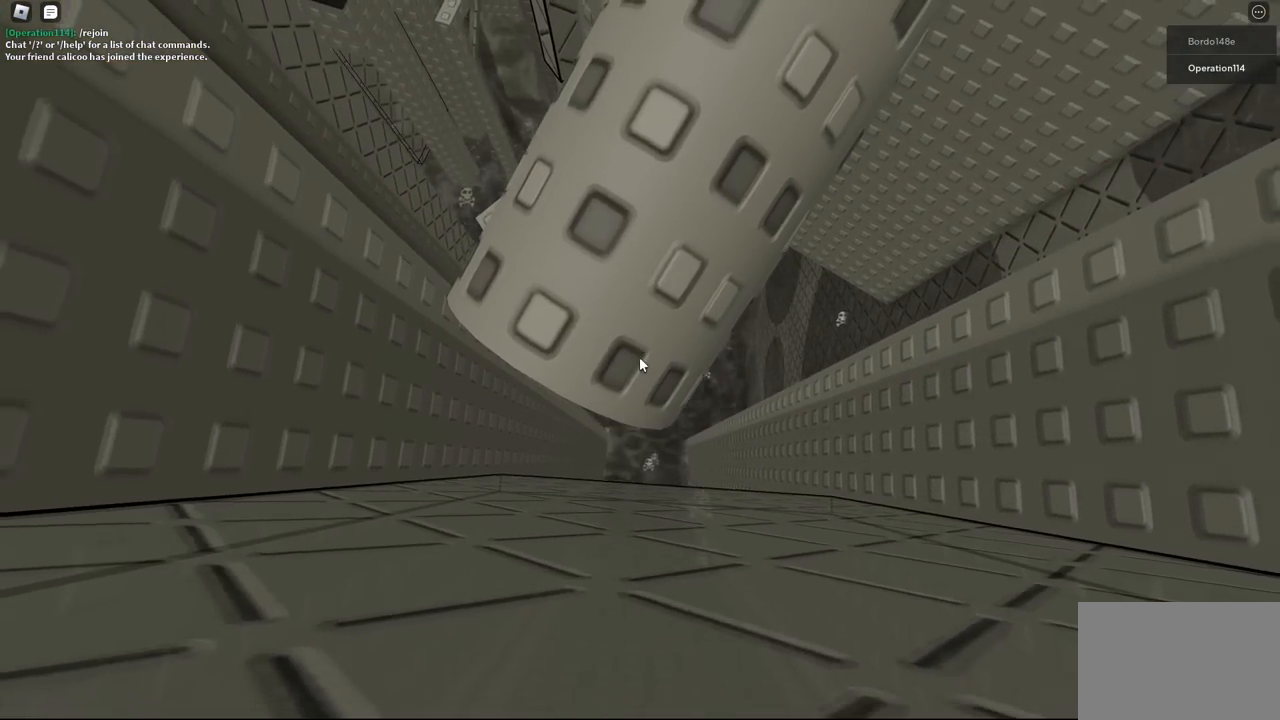
{"keys": [], "events": []}
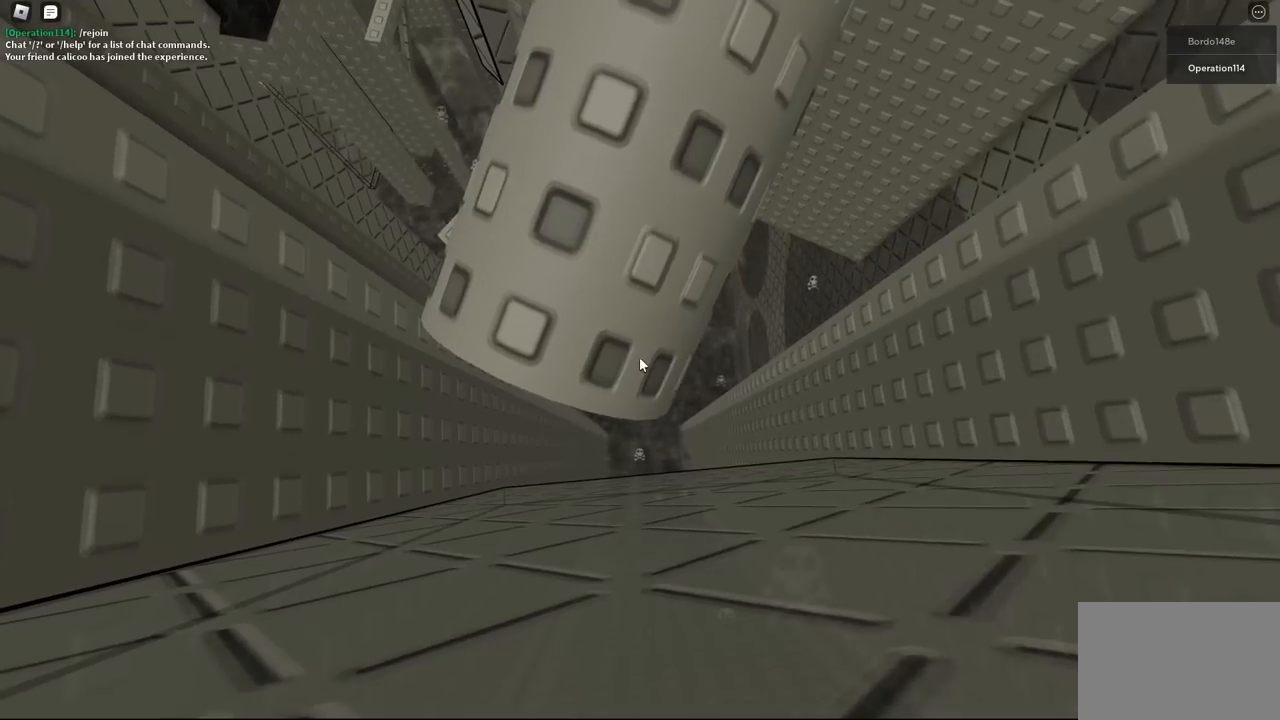
{"keys": [], "events": [[83, "d", "down"], [117, "d", "up"]]}
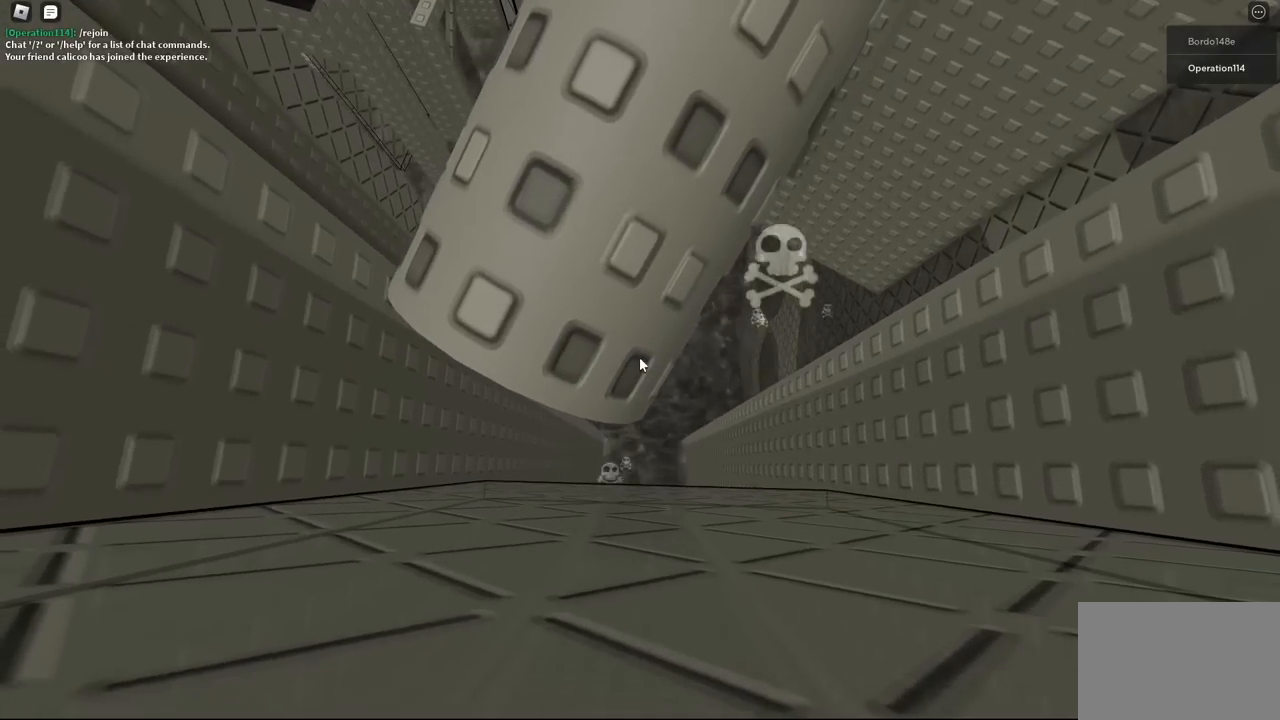
{"keys": [], "events": [[467, "a", "down"], [500, "a", "up"]]}
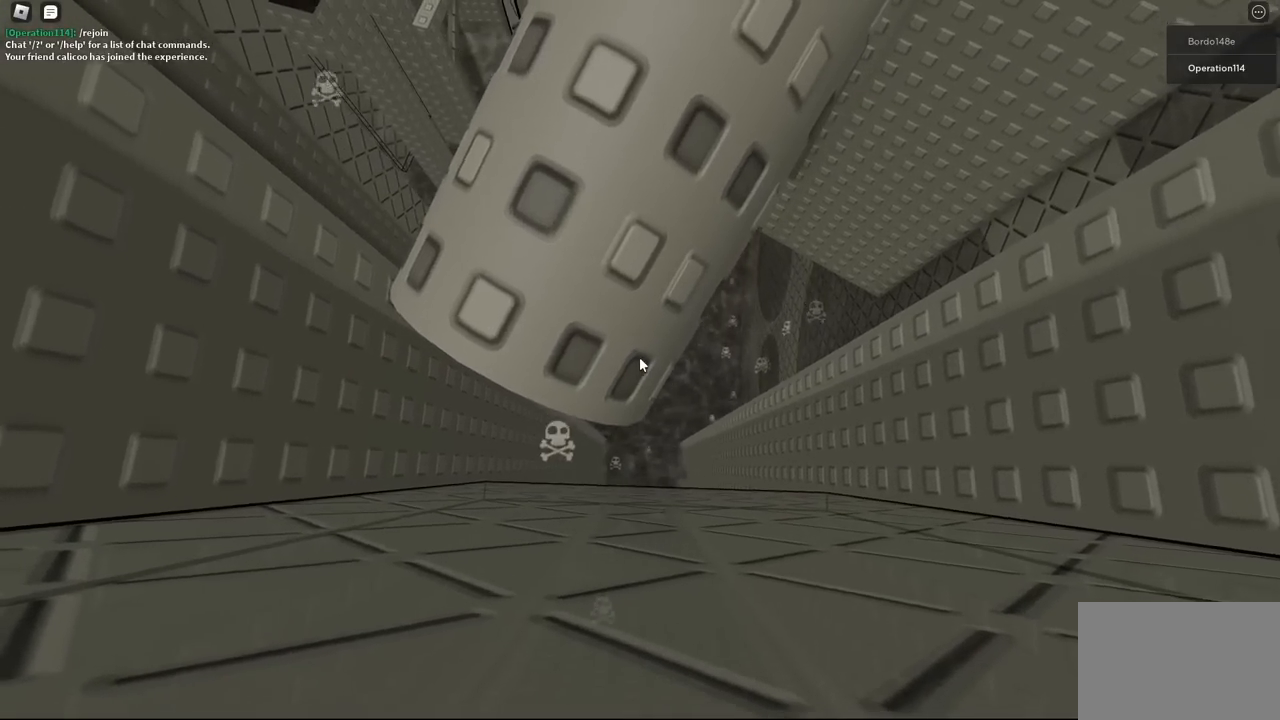
{"keys": [], "events": []}
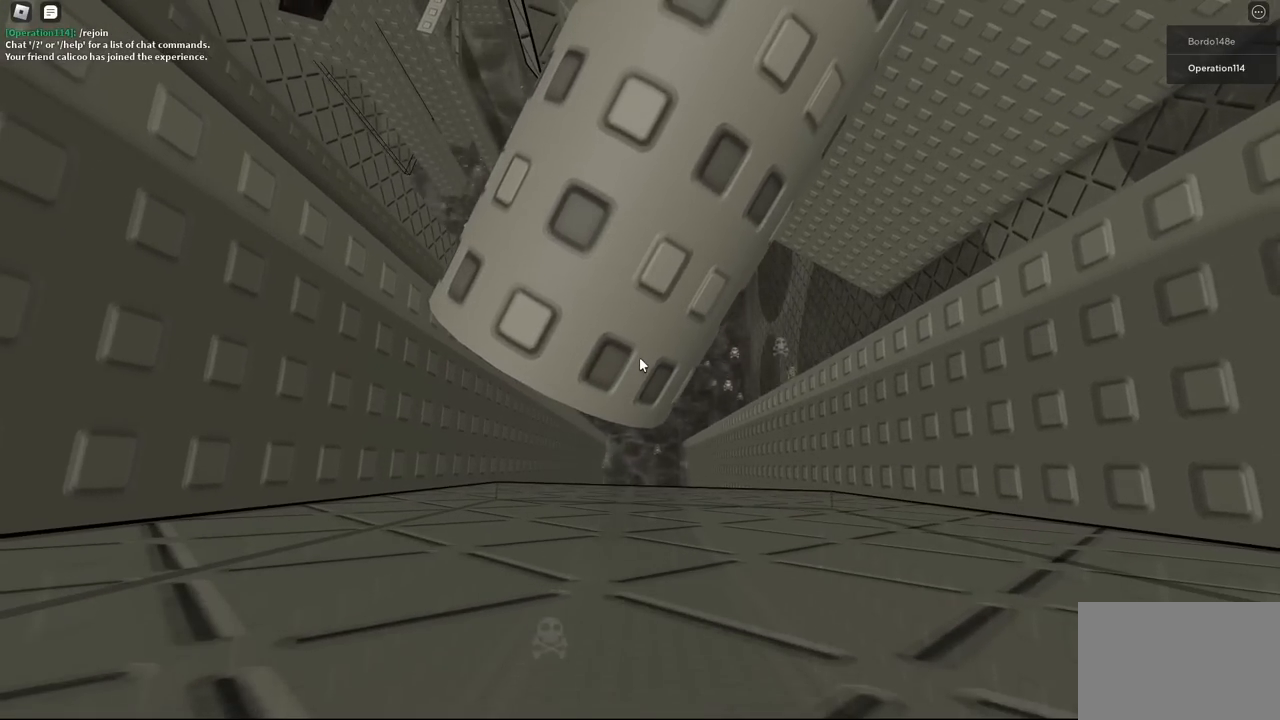
{"keys": [], "events": []}
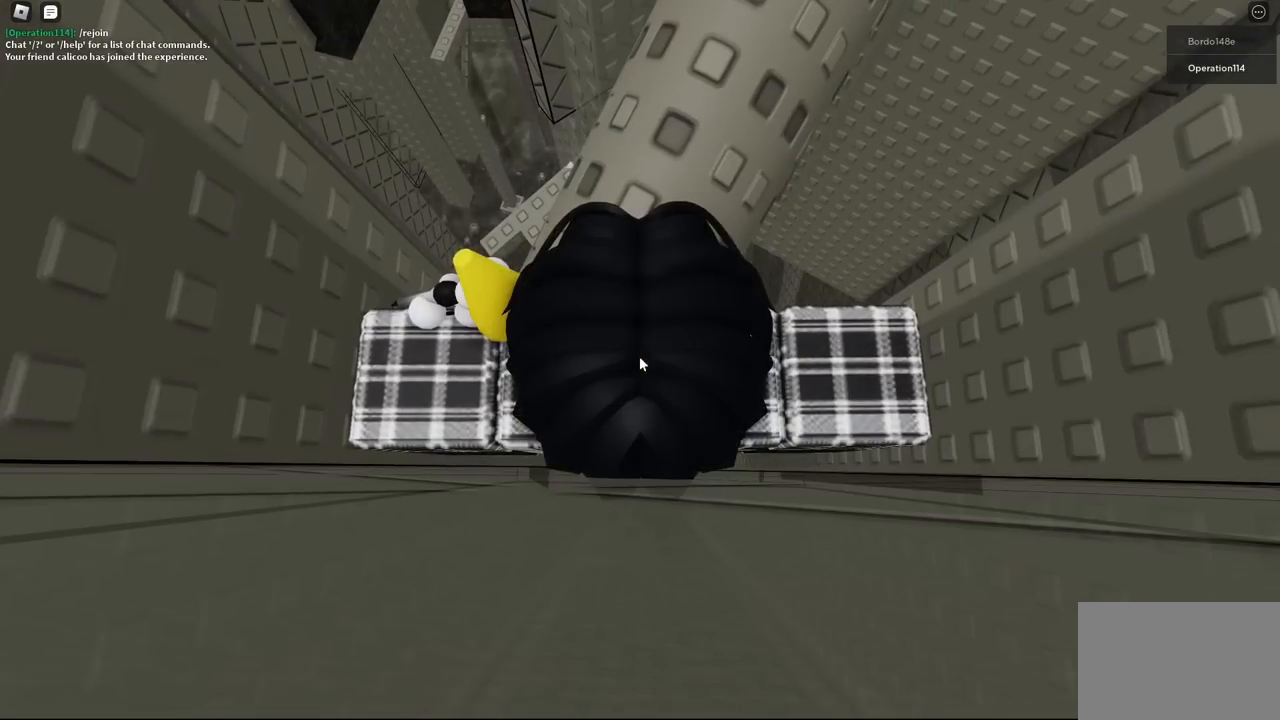
{"keys": [], "events": []}
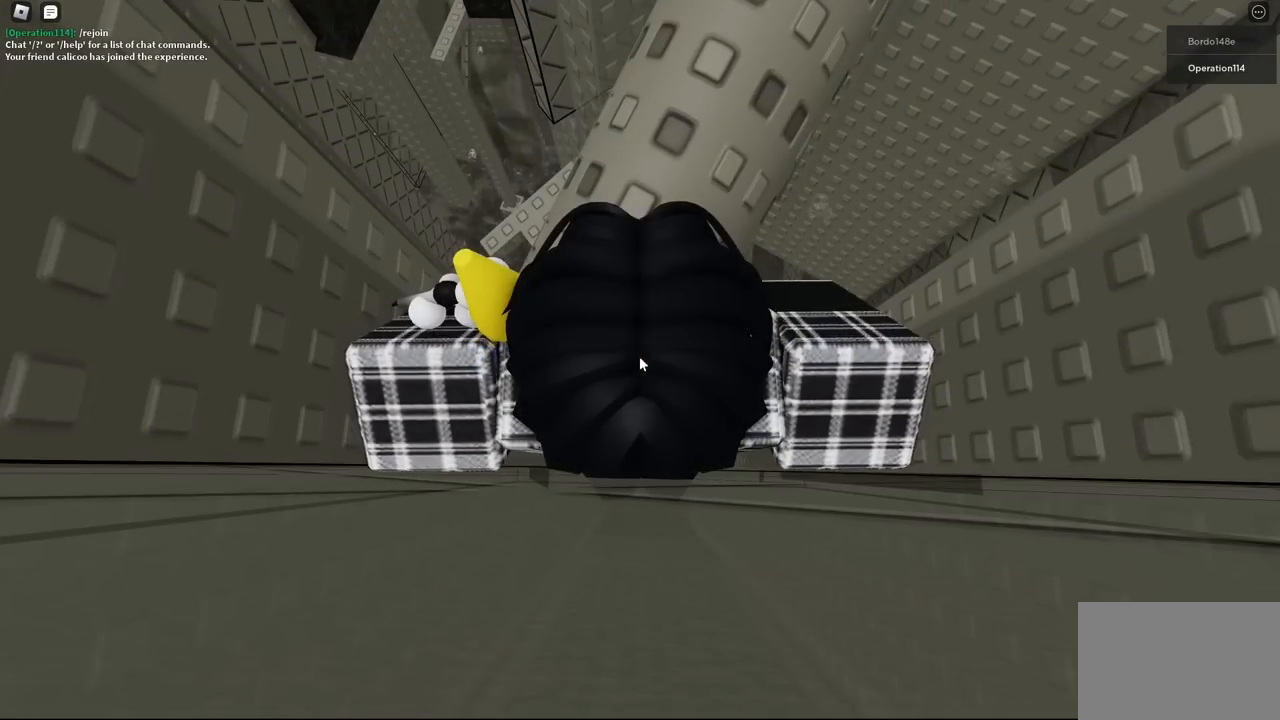
{"keys": [], "events": []}
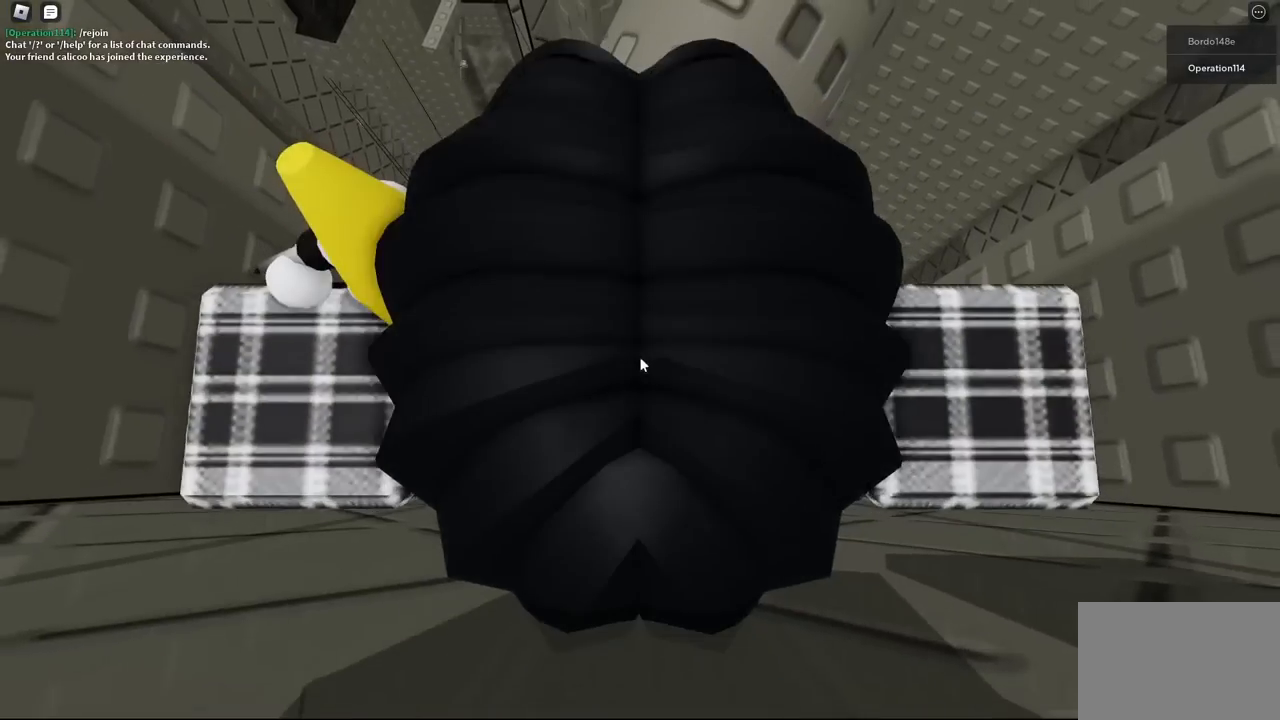
{"keys": [], "events": []}
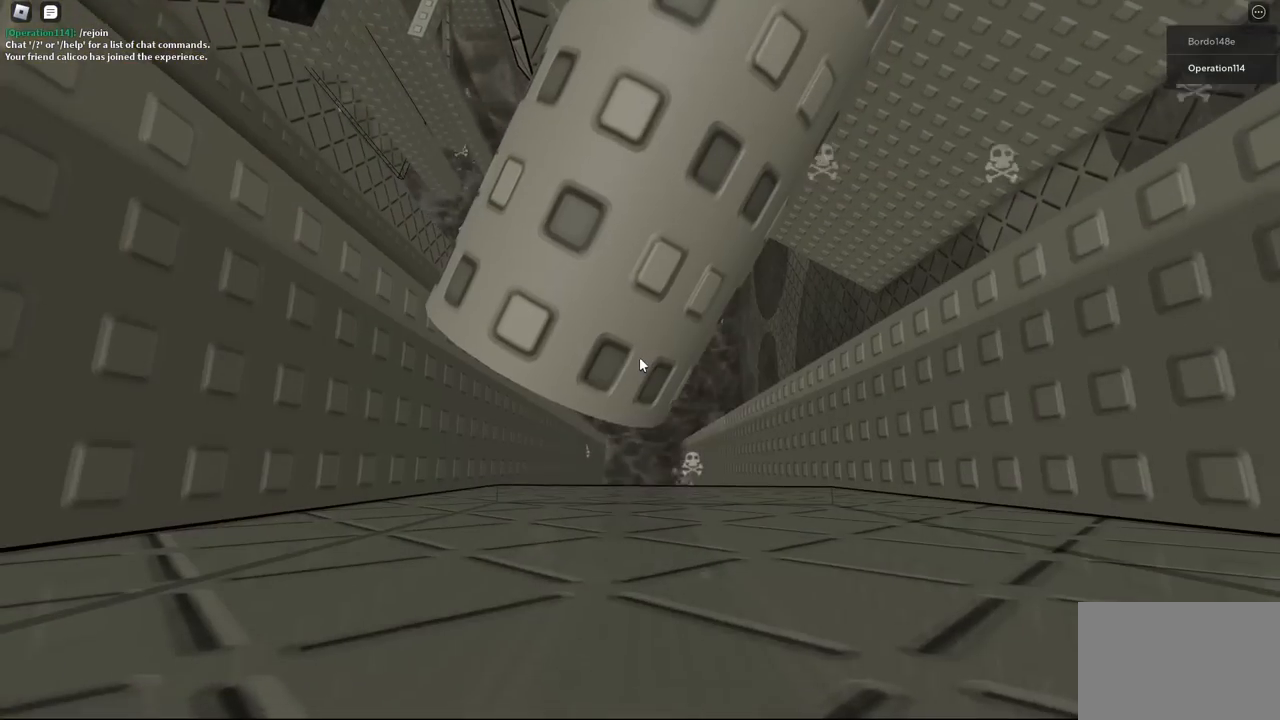
{"keys": [], "events": [[383, "a", "down"], [417, "a", "up"]]}
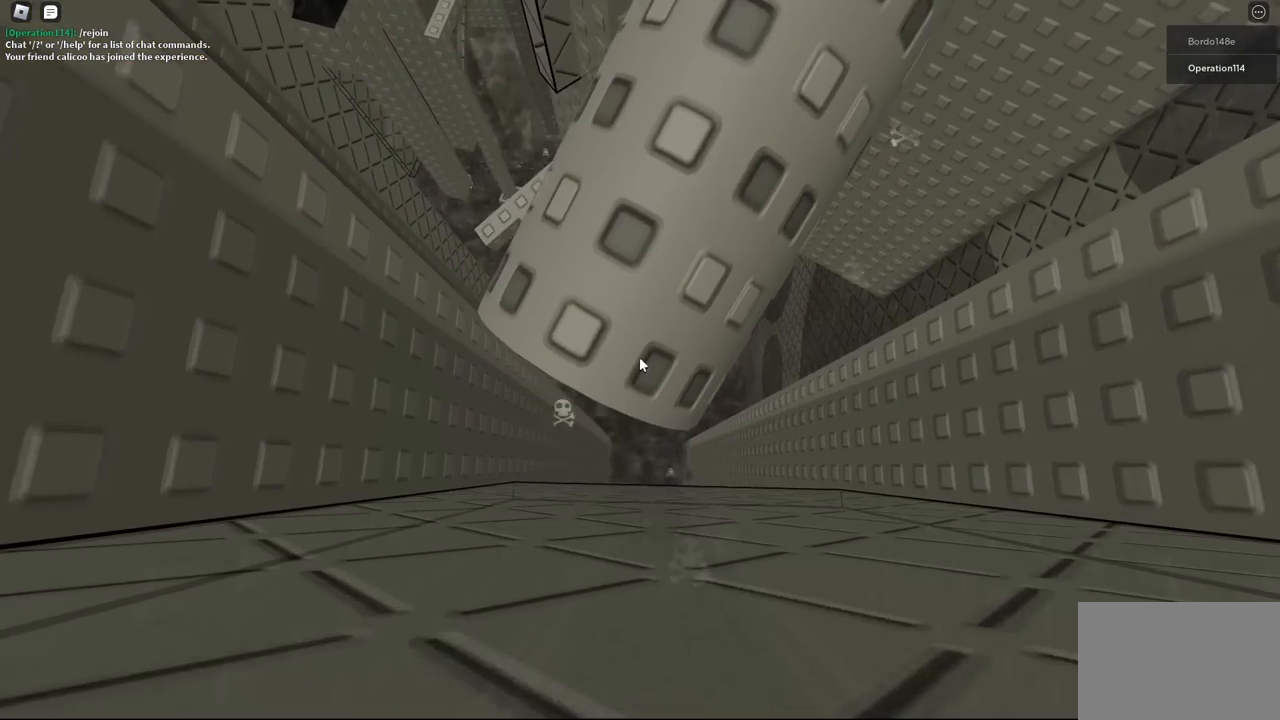
{"keys": [], "events": []}
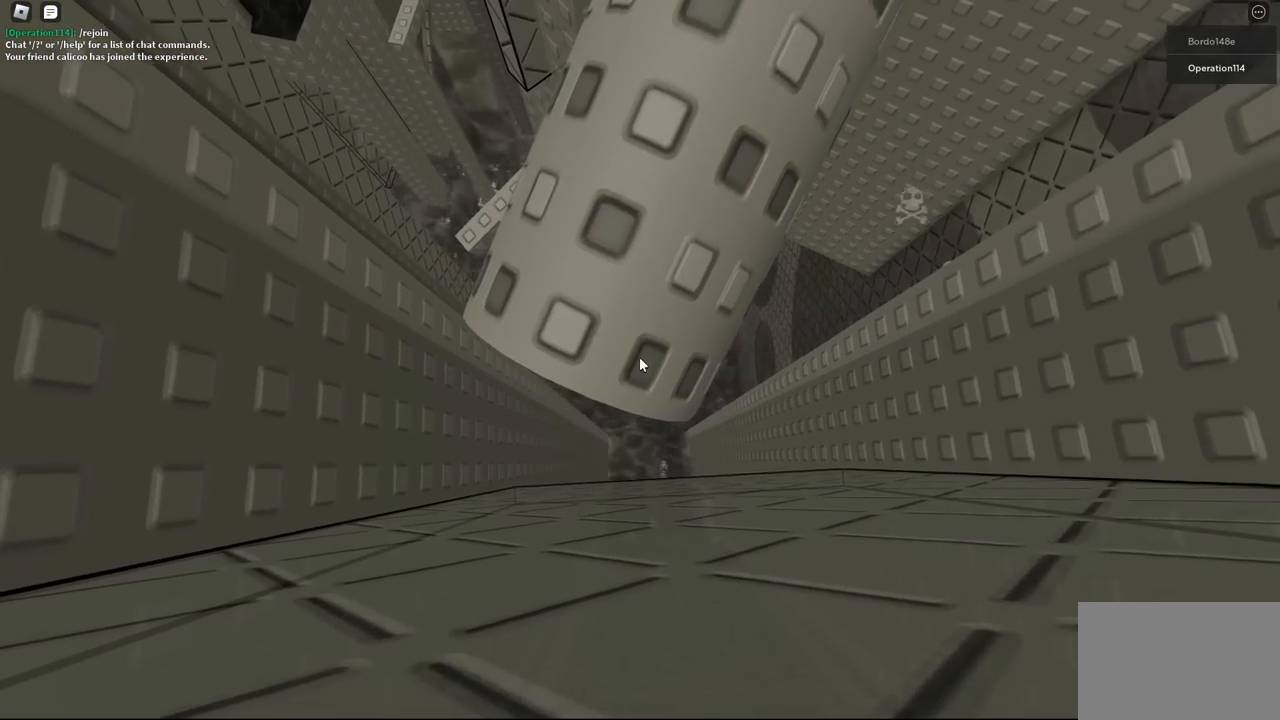
{"keys": [], "events": [[117, "d", "down"], [150, "d", "up"]]}
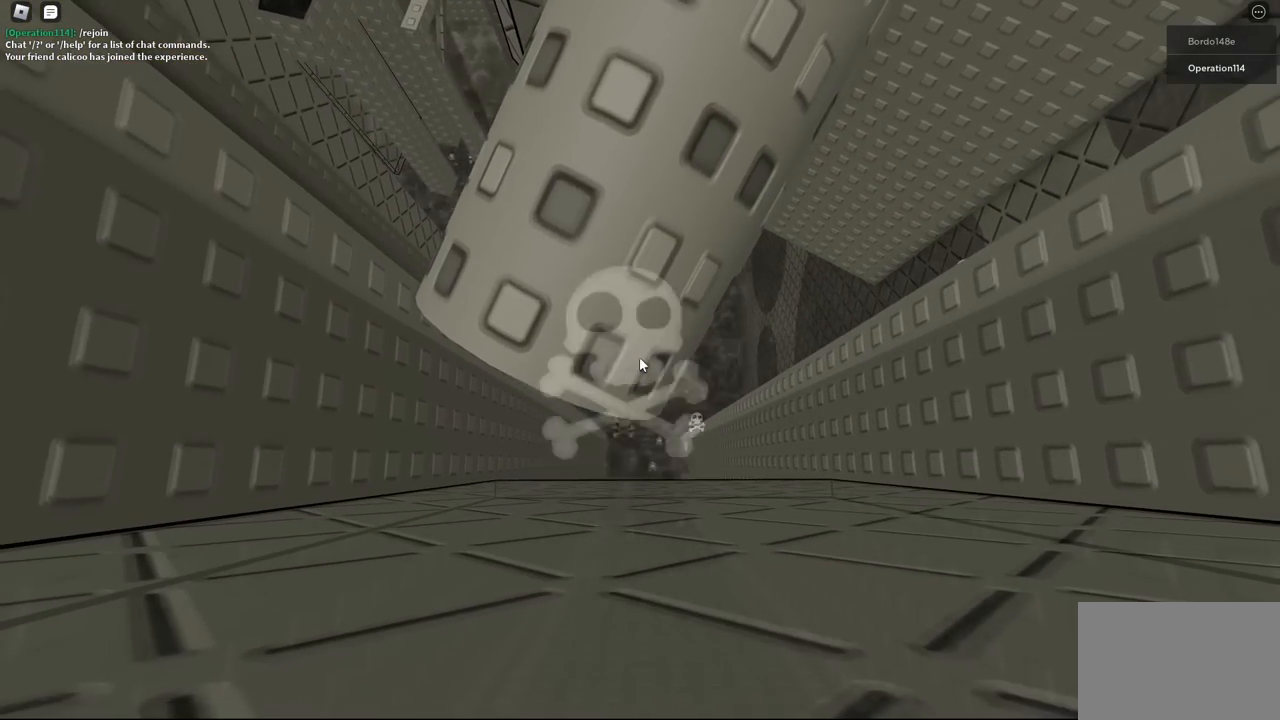
{"keys": [], "events": []}
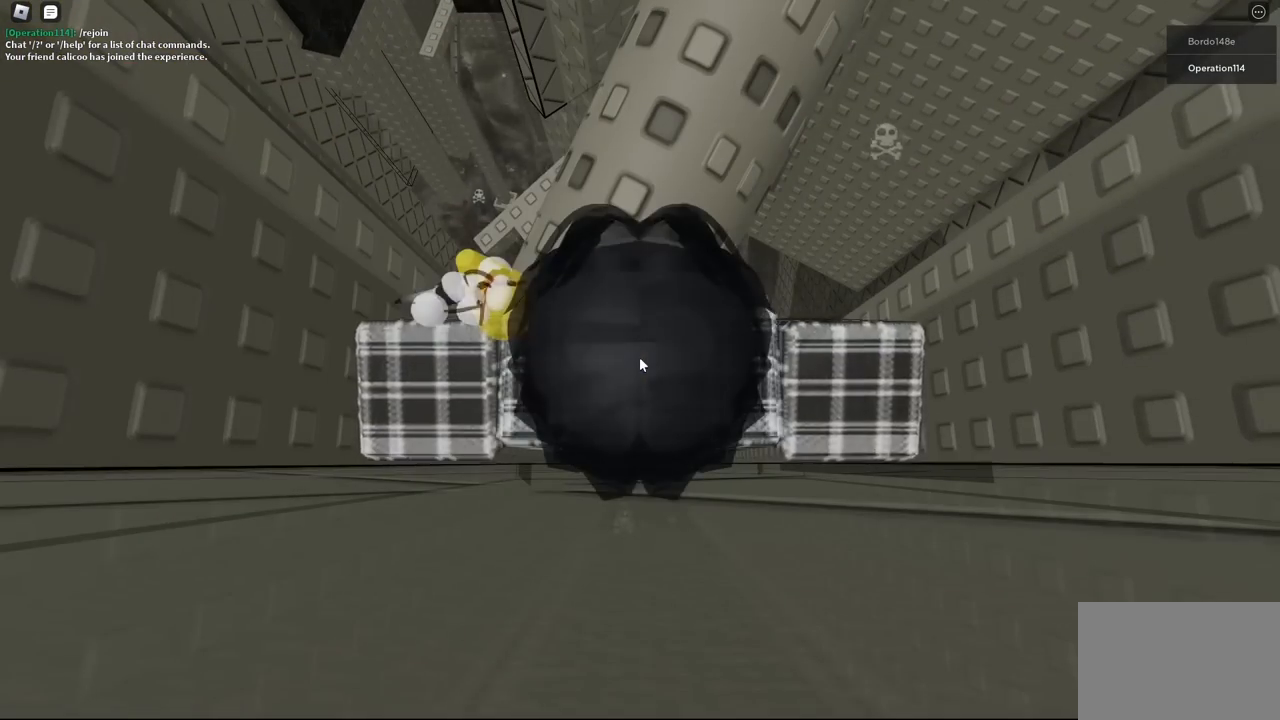
{"keys": [], "events": []}
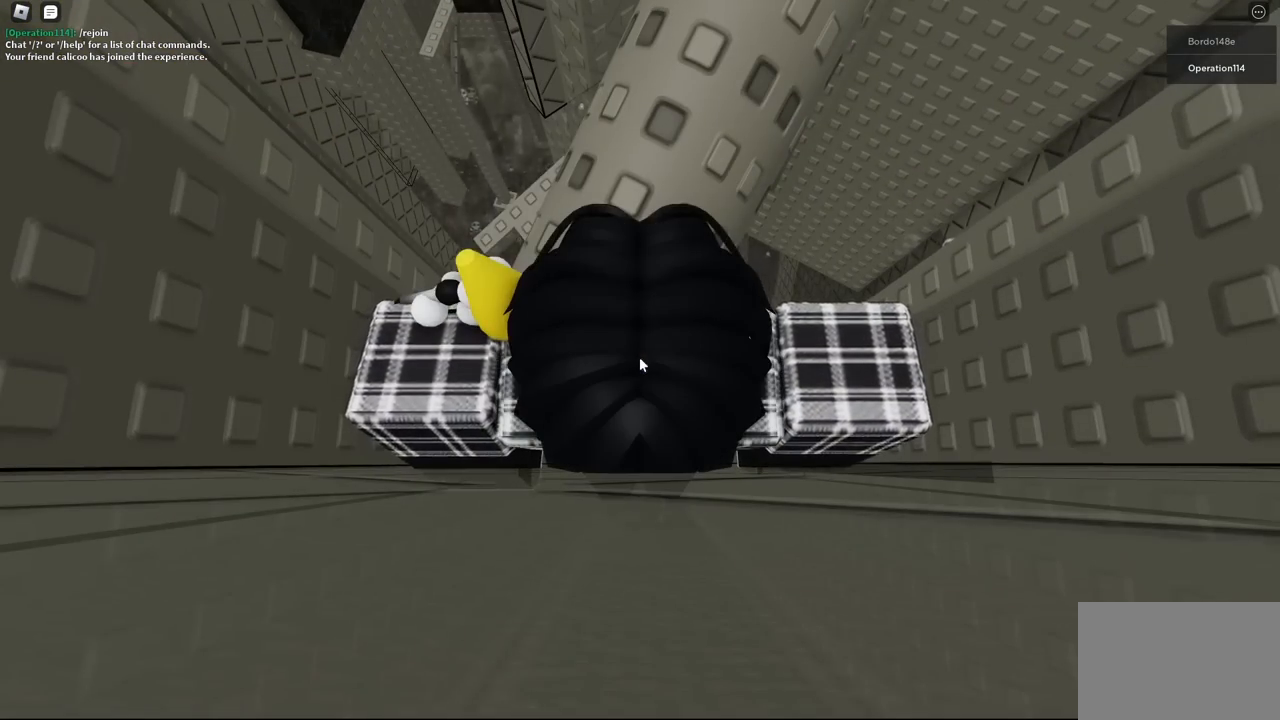
{"keys": [], "events": []}
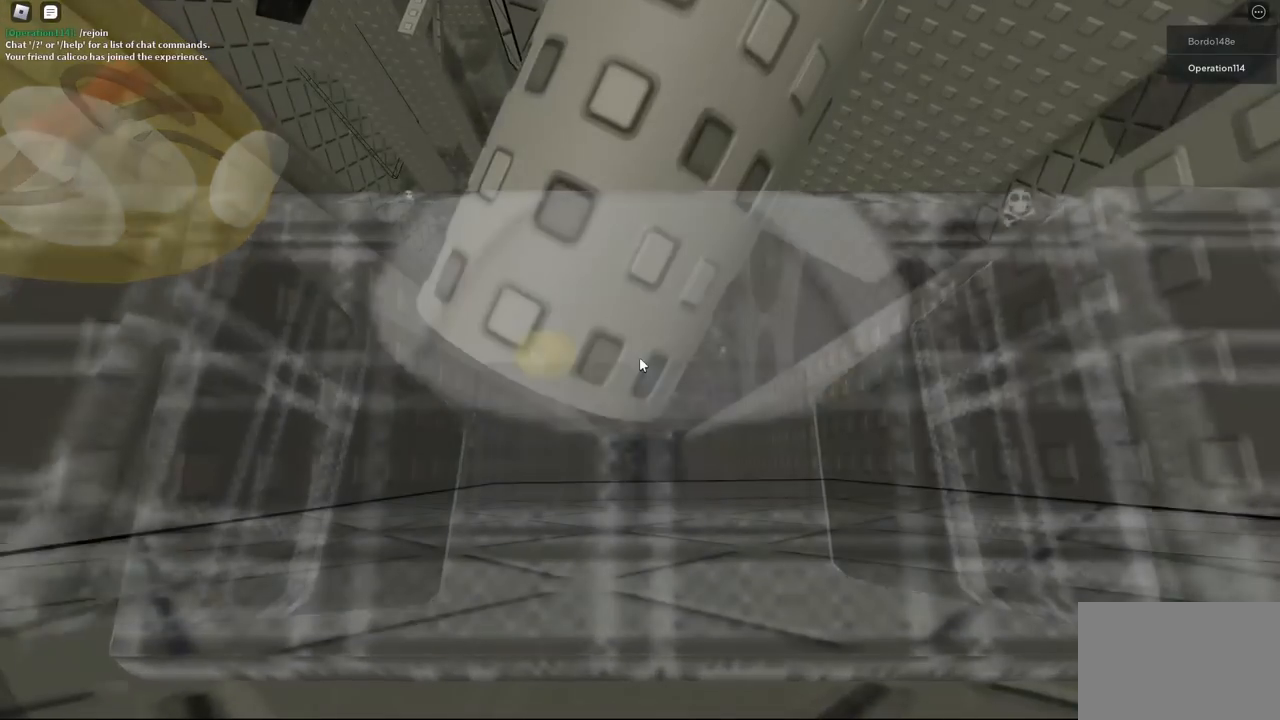
{"keys": [], "events": []}
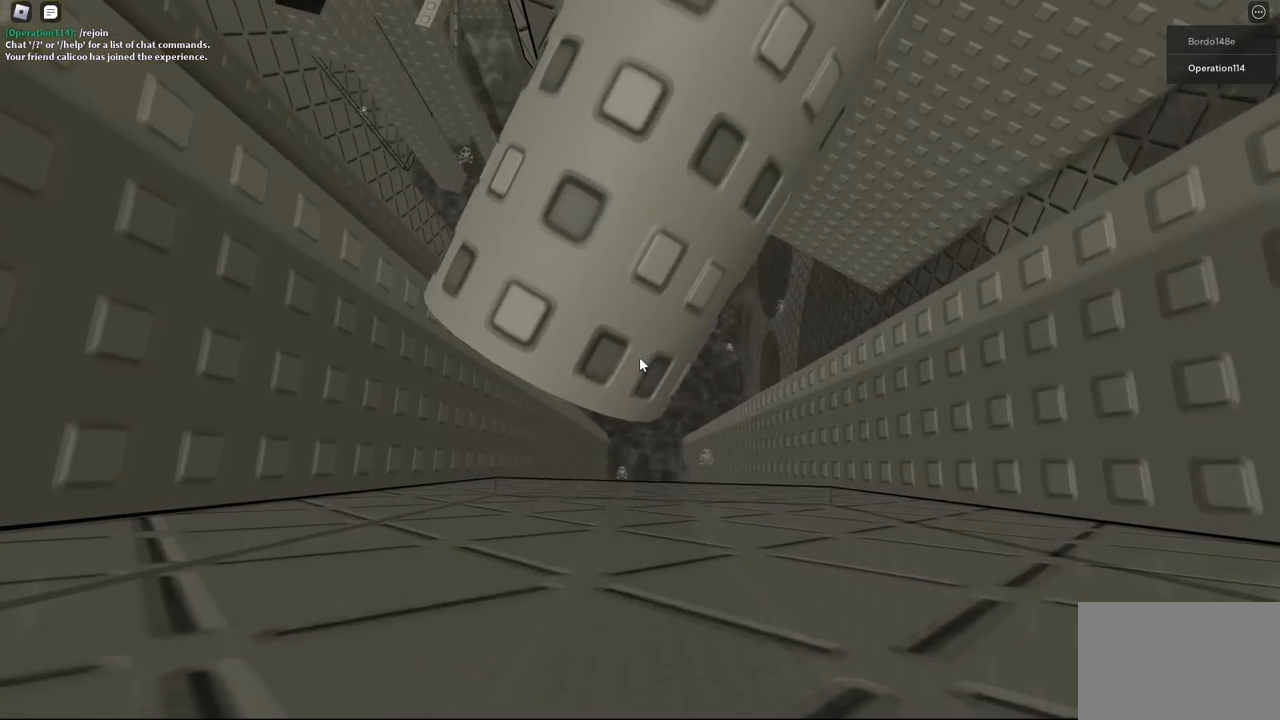
{"keys": [], "events": []}
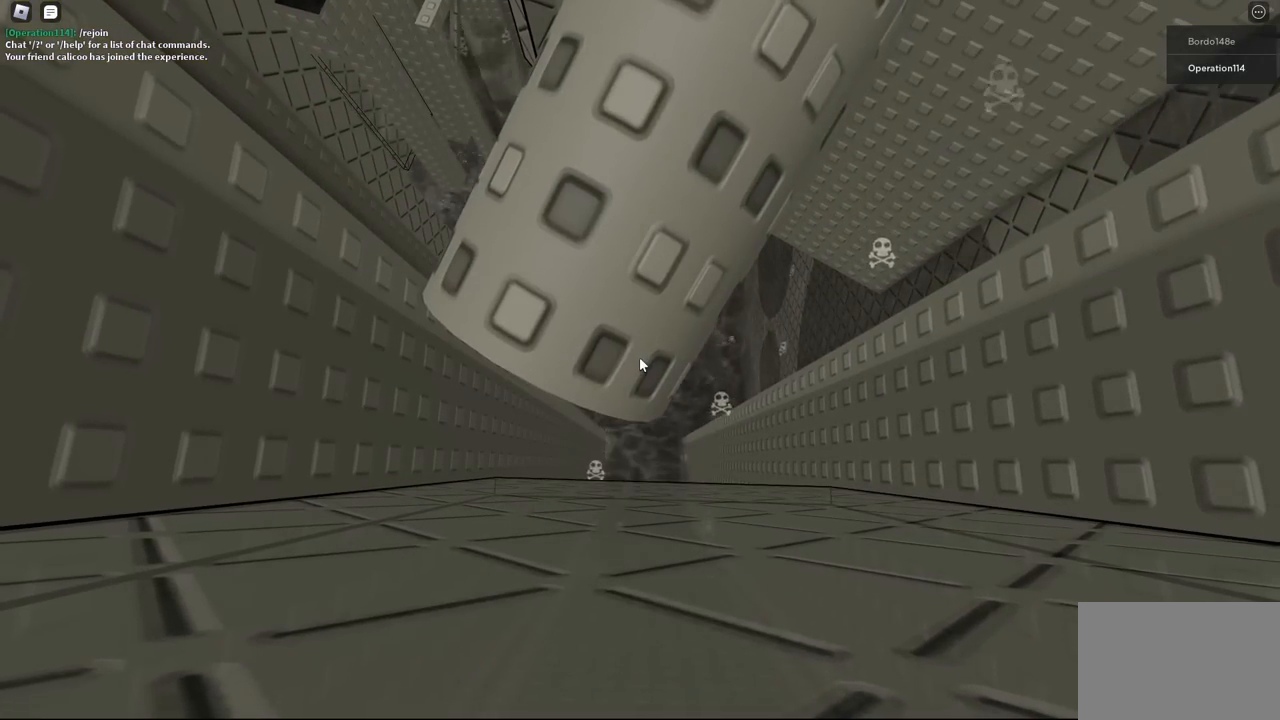
{"keys": [], "events": [[217, "a", "down"], [250, "a", "up"]]}
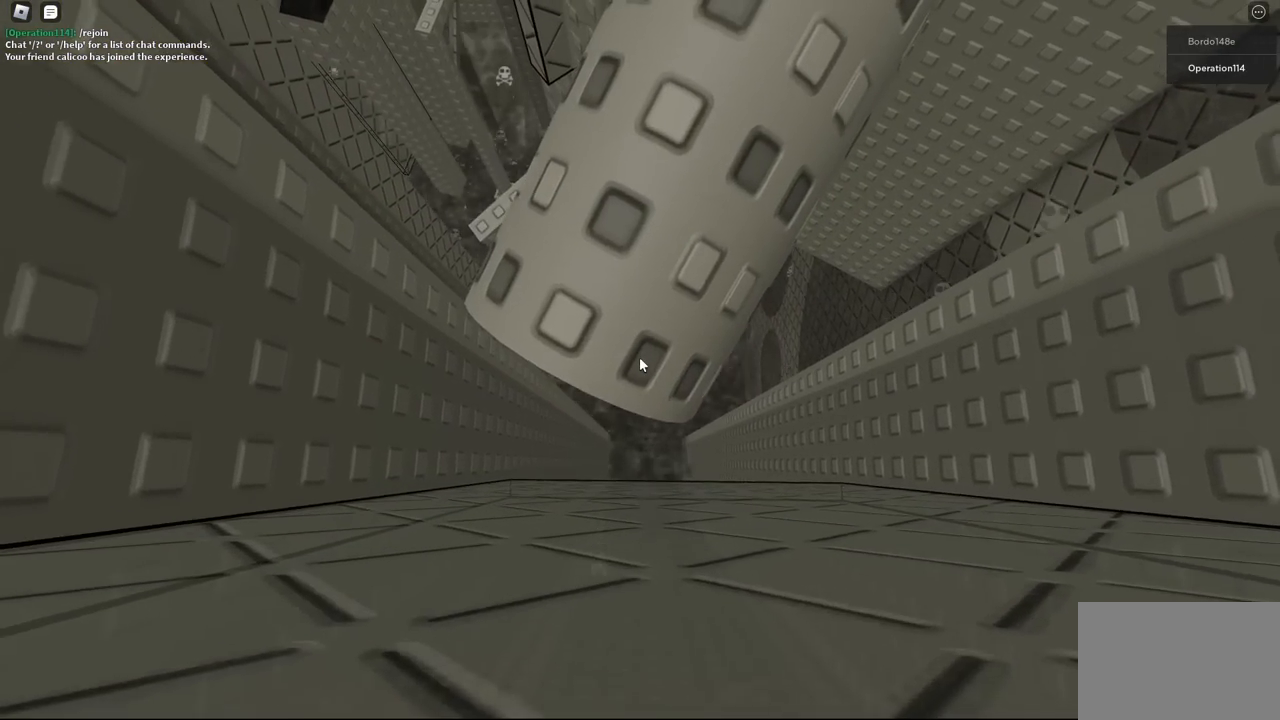
{"keys": [], "events": []}
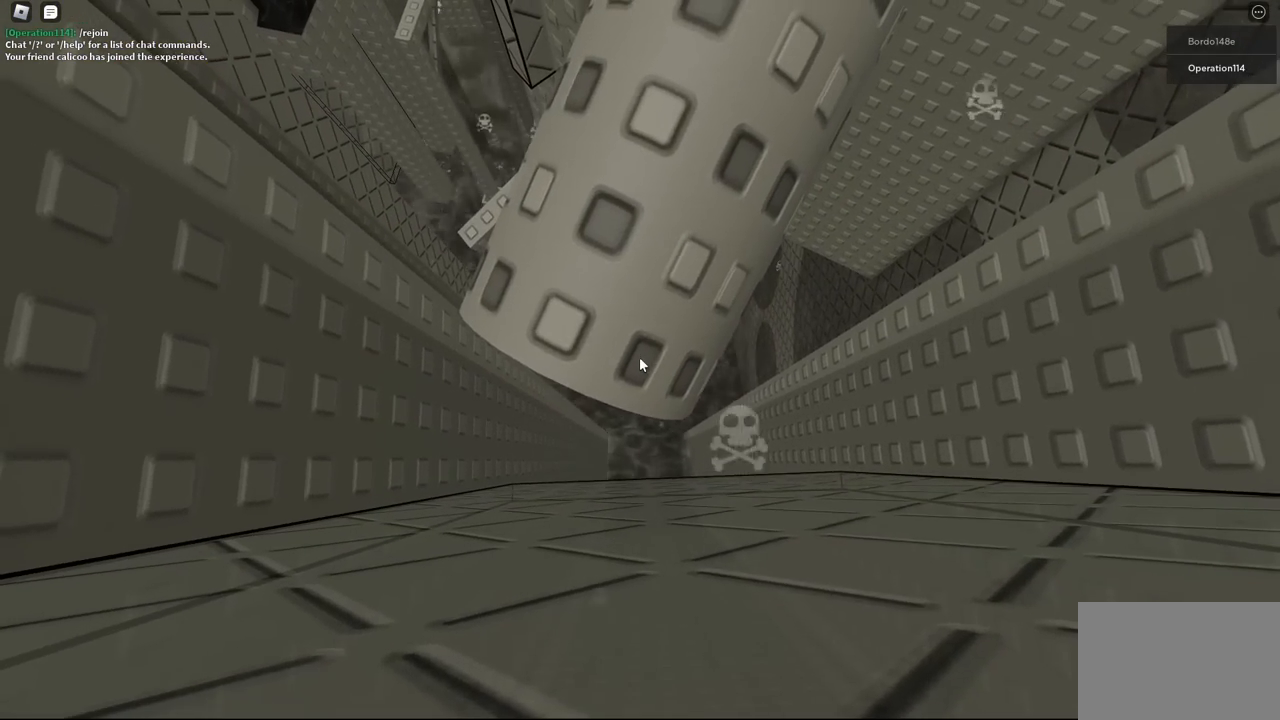
{"keys": [], "events": []}